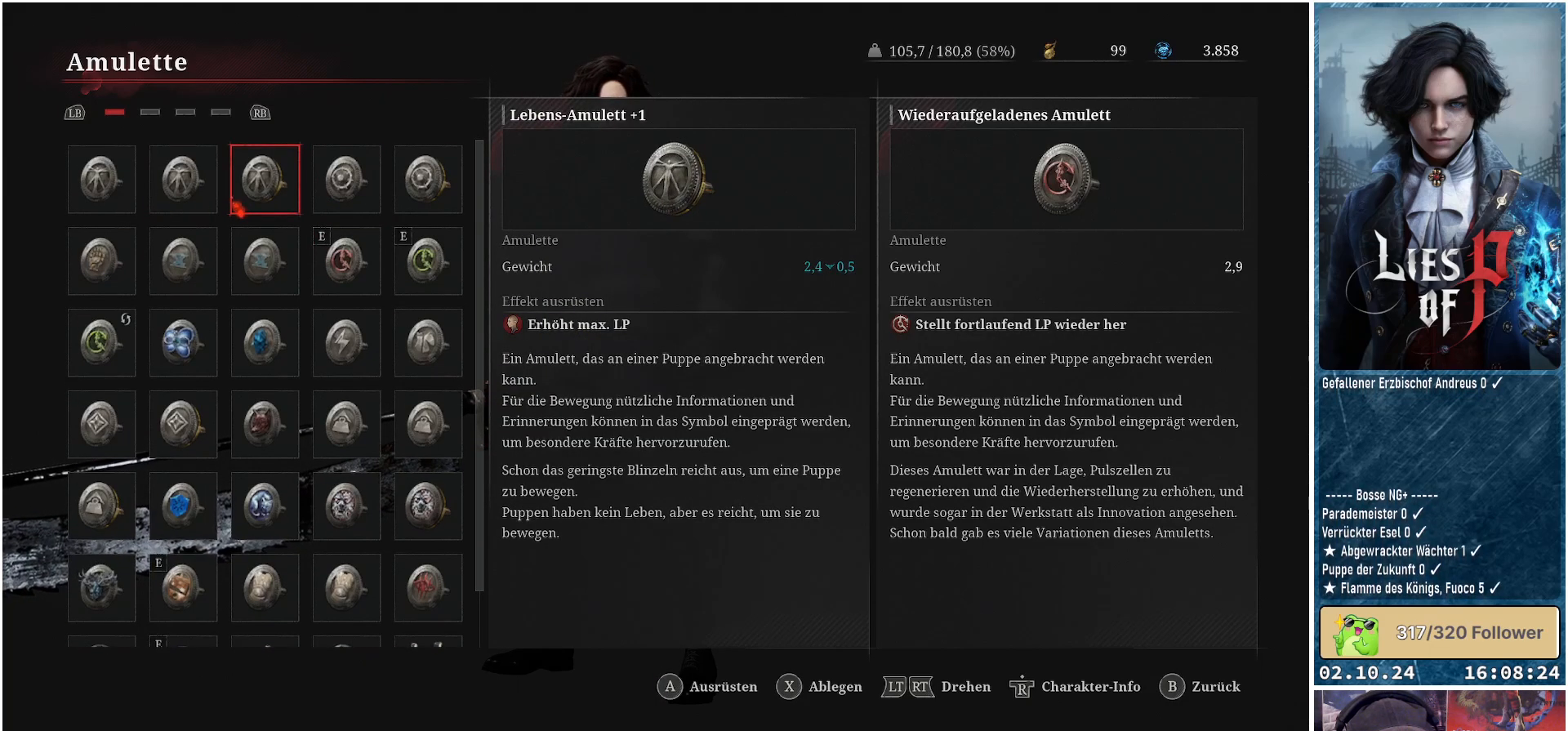
Gameplay with a controller (Xbox layout); each line is a JSON object with the inputs held at the frame after it. "events" lists button and stick changes between this image and that frame as [ms after this image, input, new state], when the widget could be followed in between.
{"buttons": [], "left_stick": "center", "right_stick": "center", "events": []}
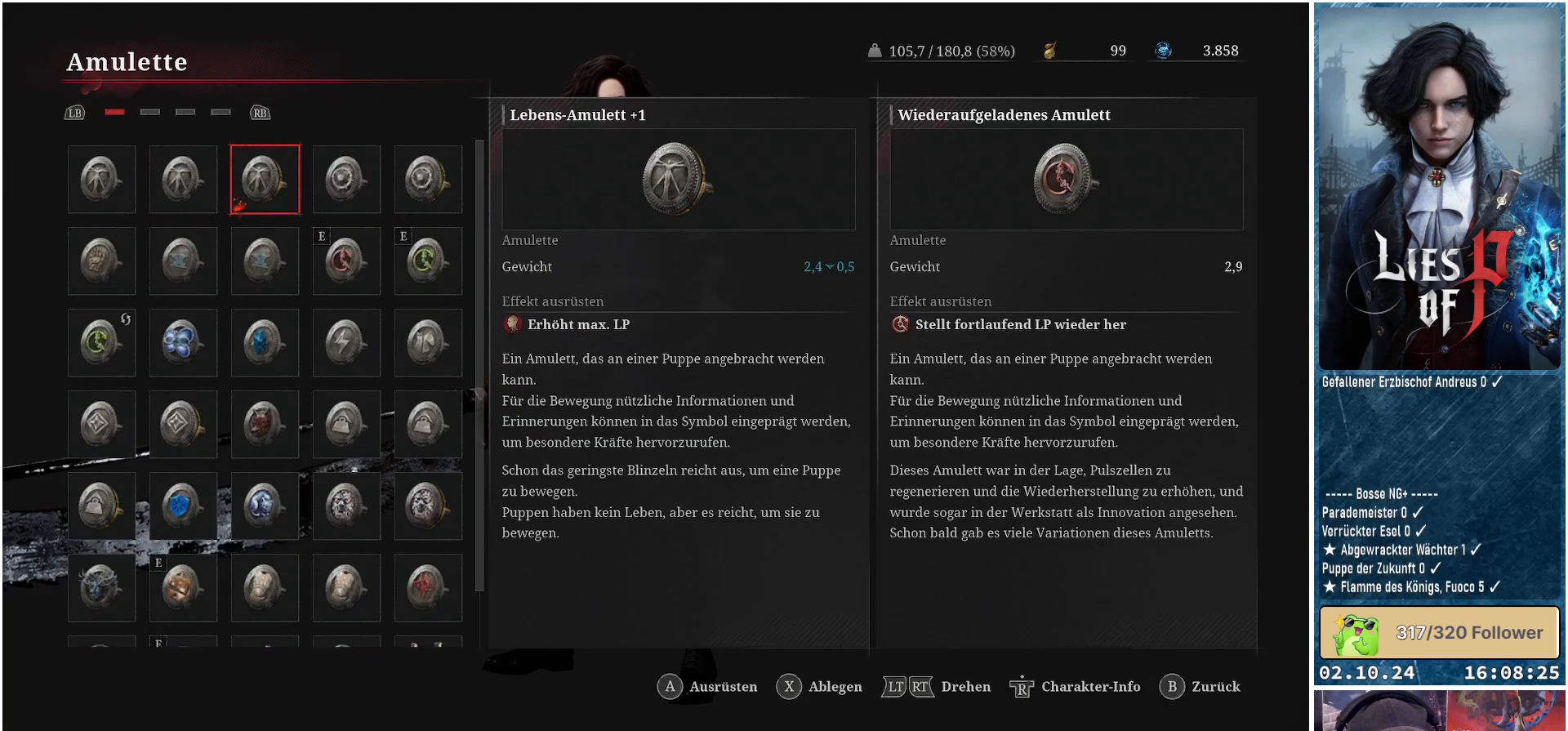
{"buttons": [], "left_stick": "center", "right_stick": "center", "events": []}
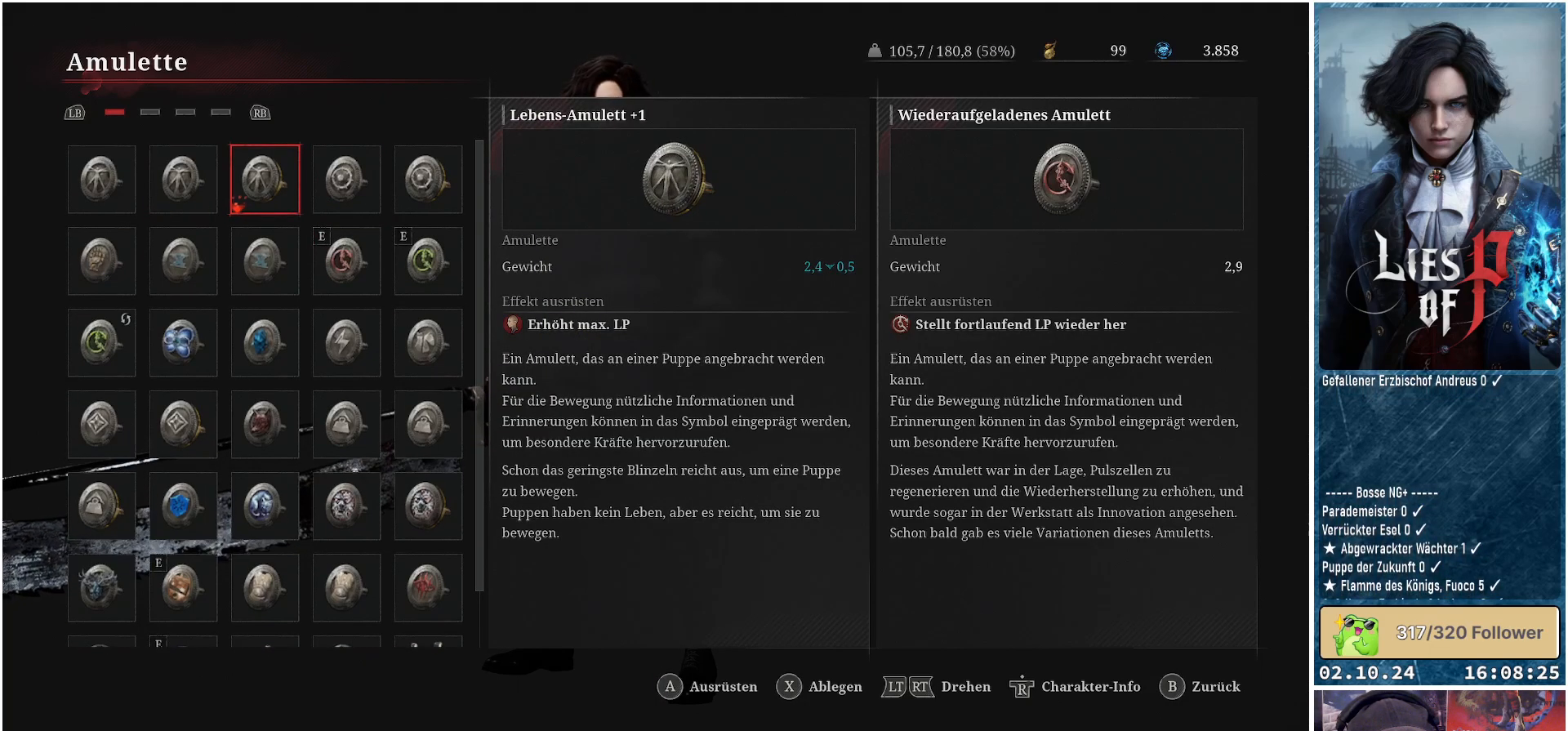
{"buttons": [], "left_stick": "center", "right_stick": "center", "events": []}
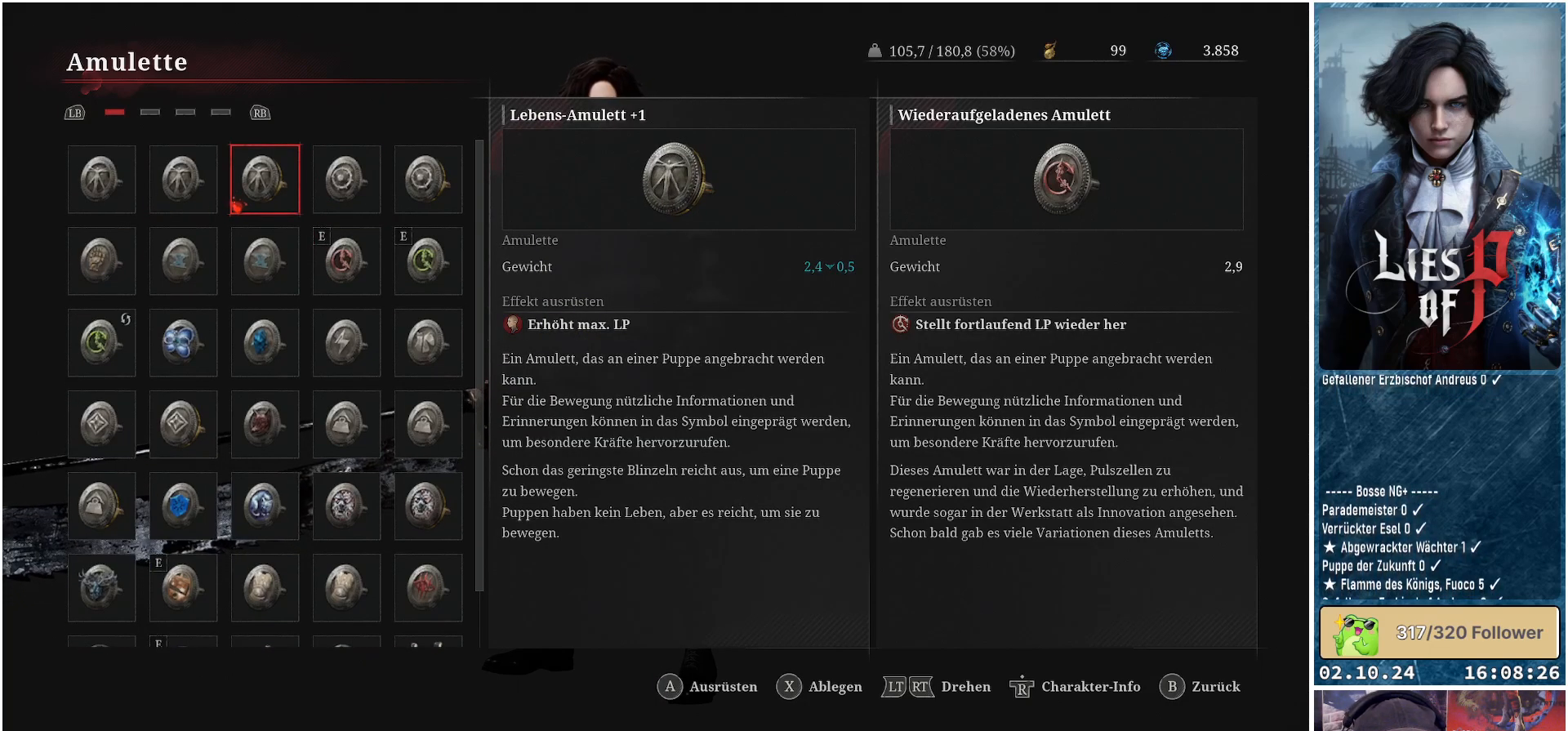
{"buttons": [], "left_stick": "center", "right_stick": "center", "events": []}
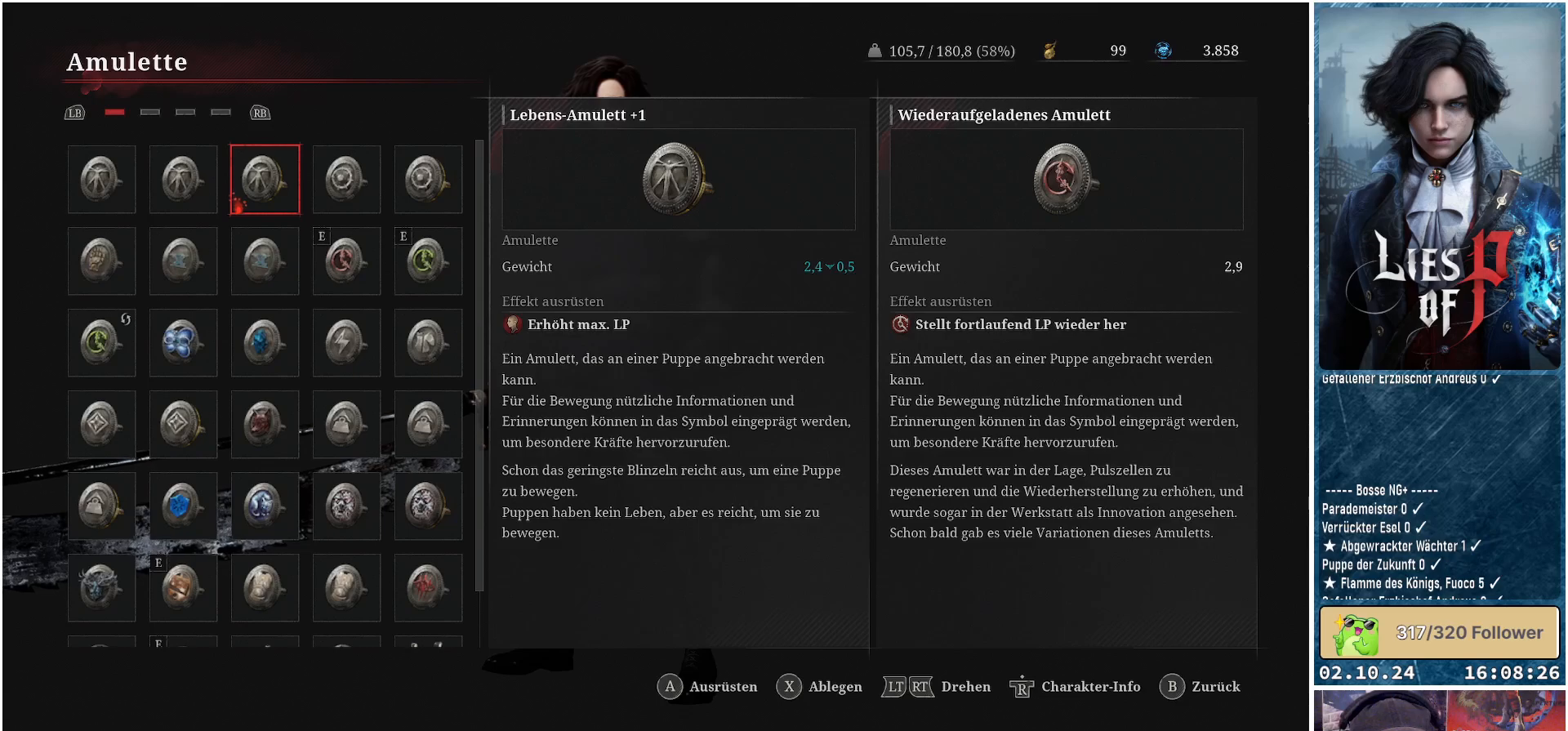
{"buttons": [], "left_stick": "center", "right_stick": "center", "events": [[100, "DPAD_RIGHT", "down"], [233, "DPAD_RIGHT", "up"], [367, "DPAD_RIGHT", "down"], [483, "DPAD_RIGHT", "up"]]}
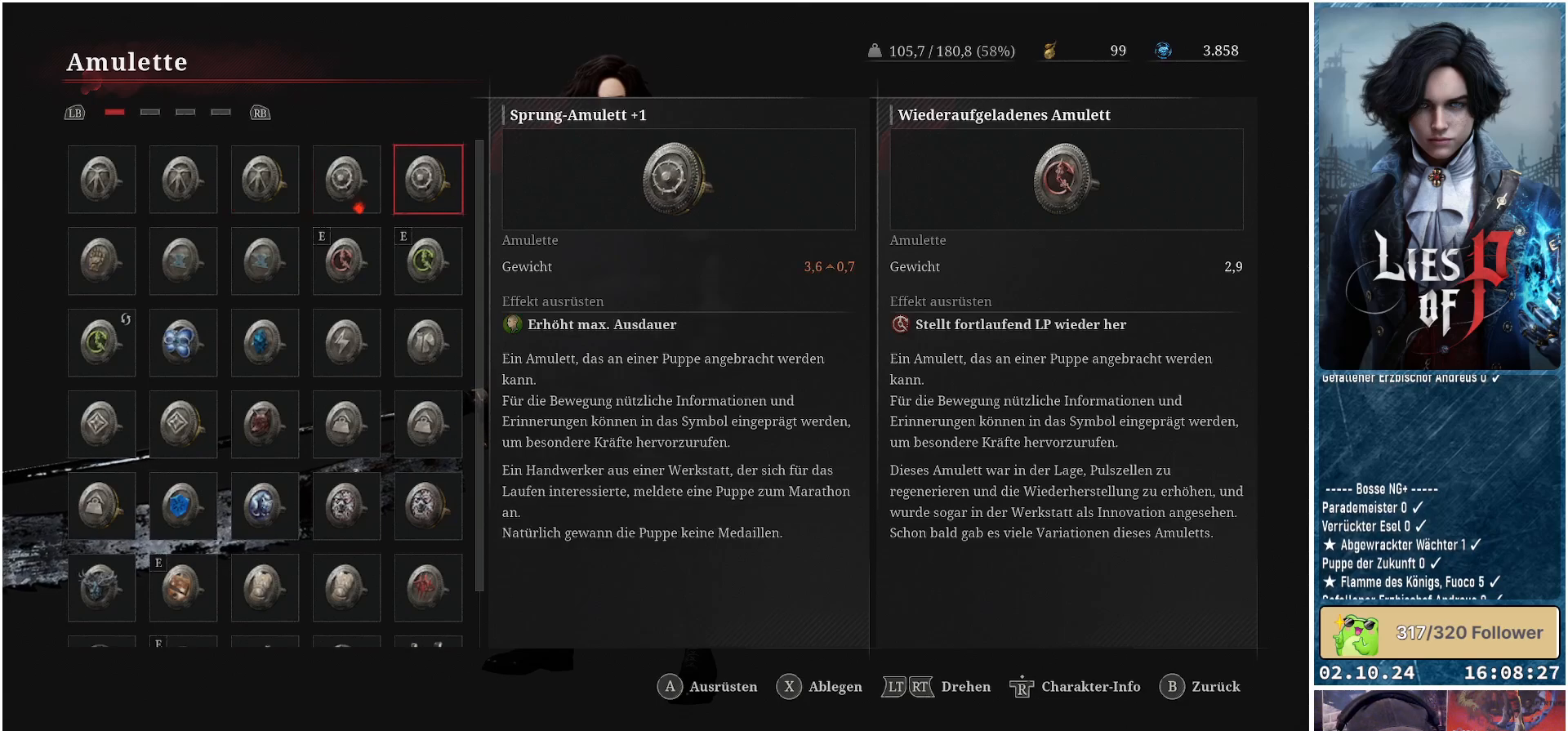
{"buttons": [], "left_stick": "center", "right_stick": "center", "events": []}
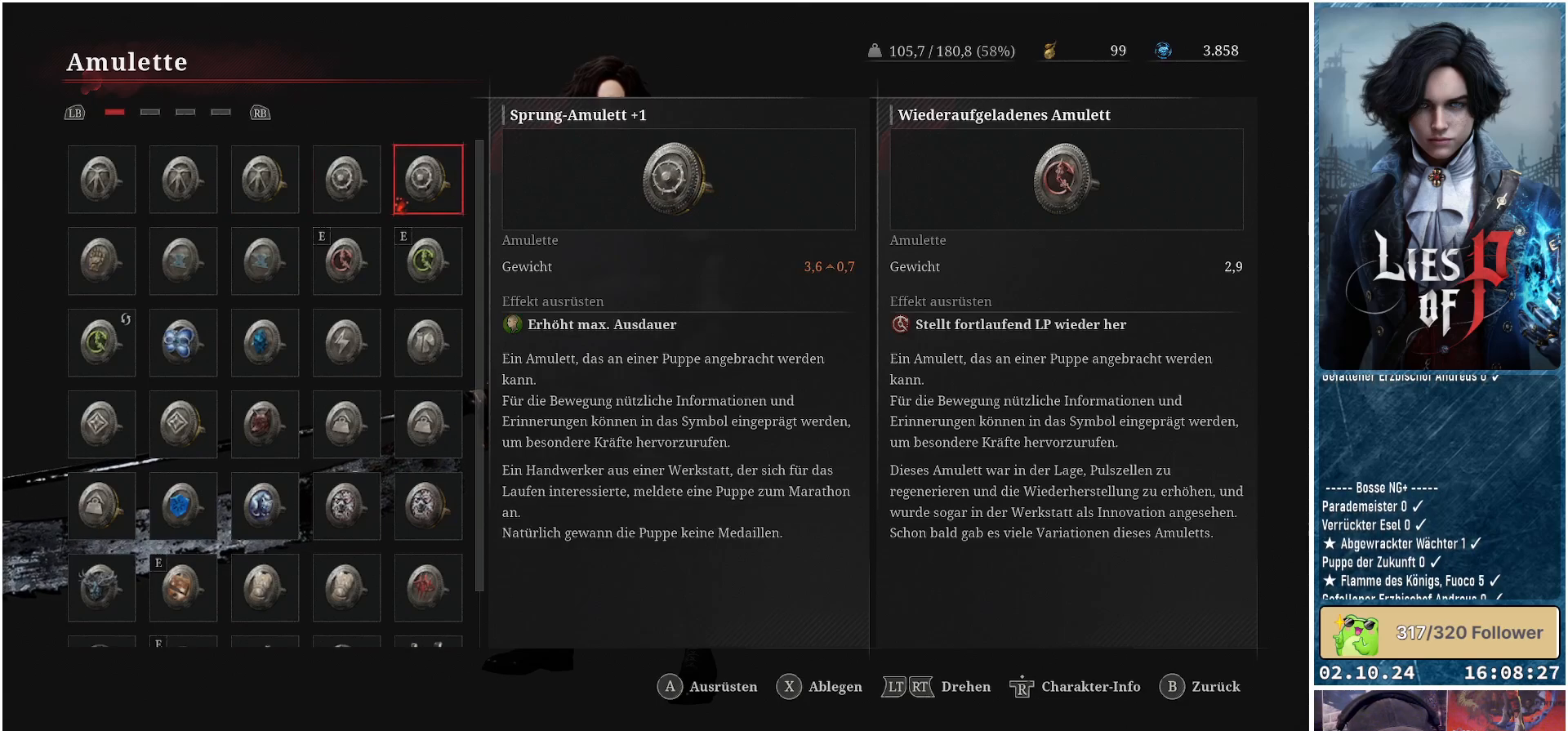
{"buttons": [], "left_stick": "center", "right_stick": "center", "events": []}
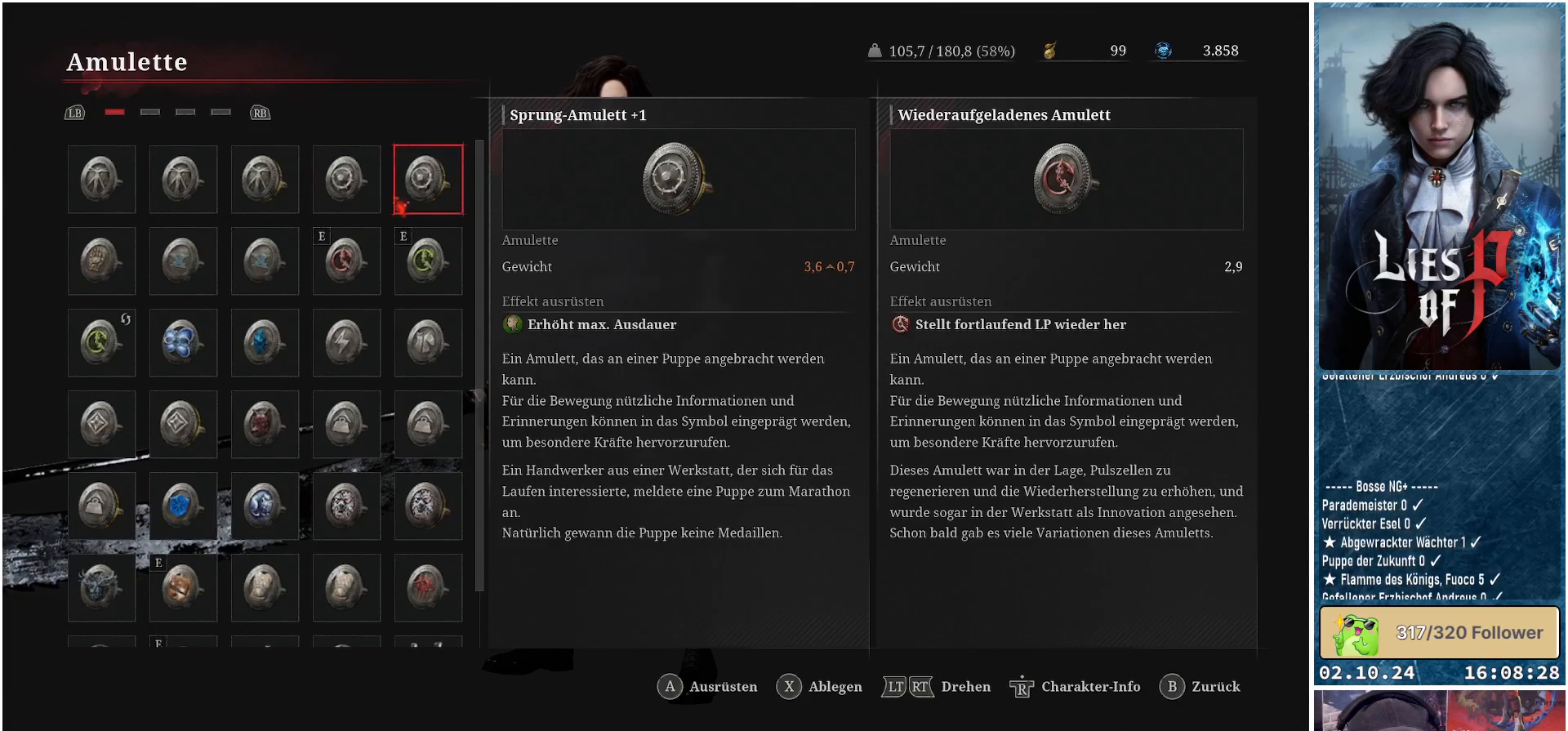
{"buttons": [], "left_stick": "center", "right_stick": "center", "events": []}
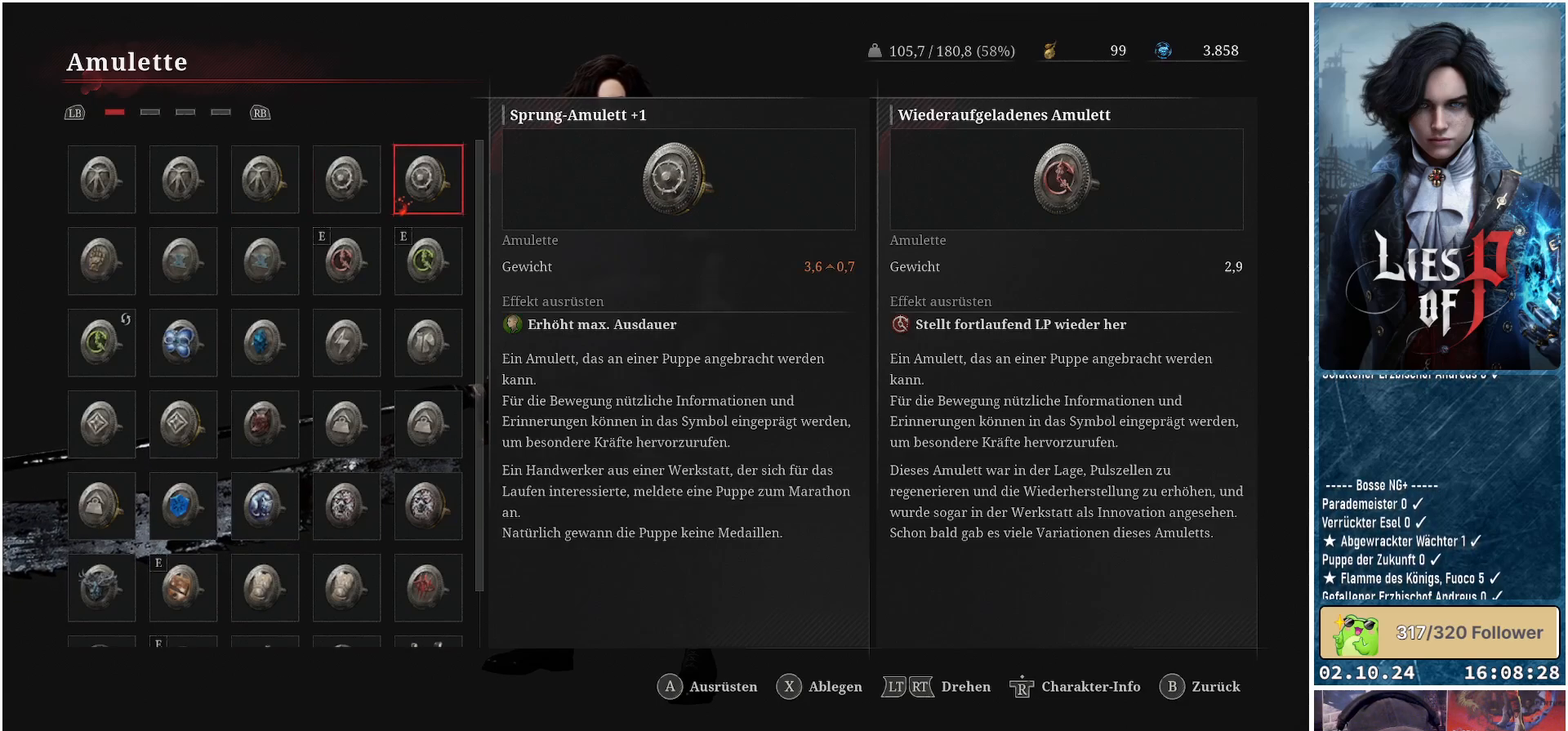
{"buttons": [], "left_stick": "center", "right_stick": "center", "events": []}
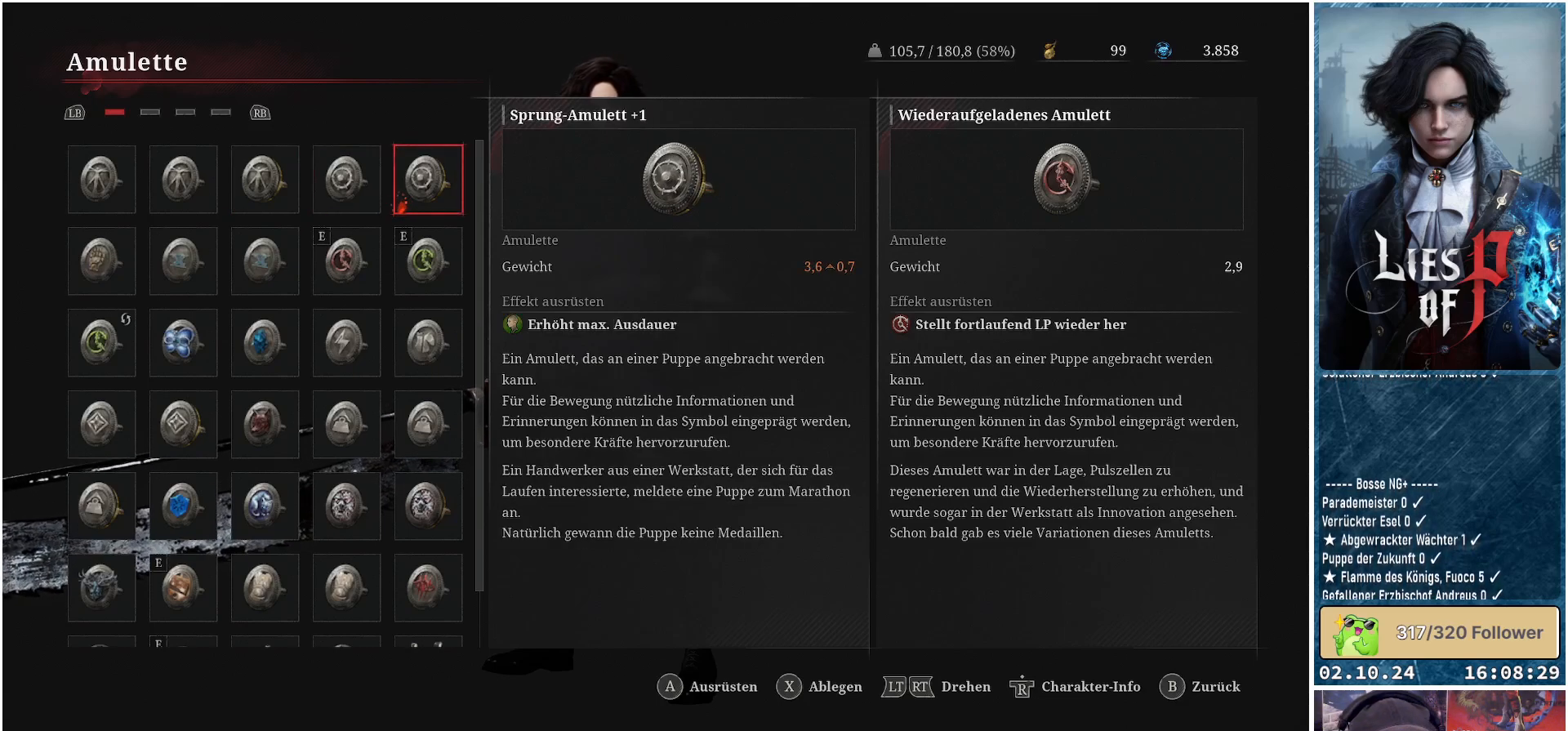
{"buttons": [], "left_stick": "center", "right_stick": "center", "events": []}
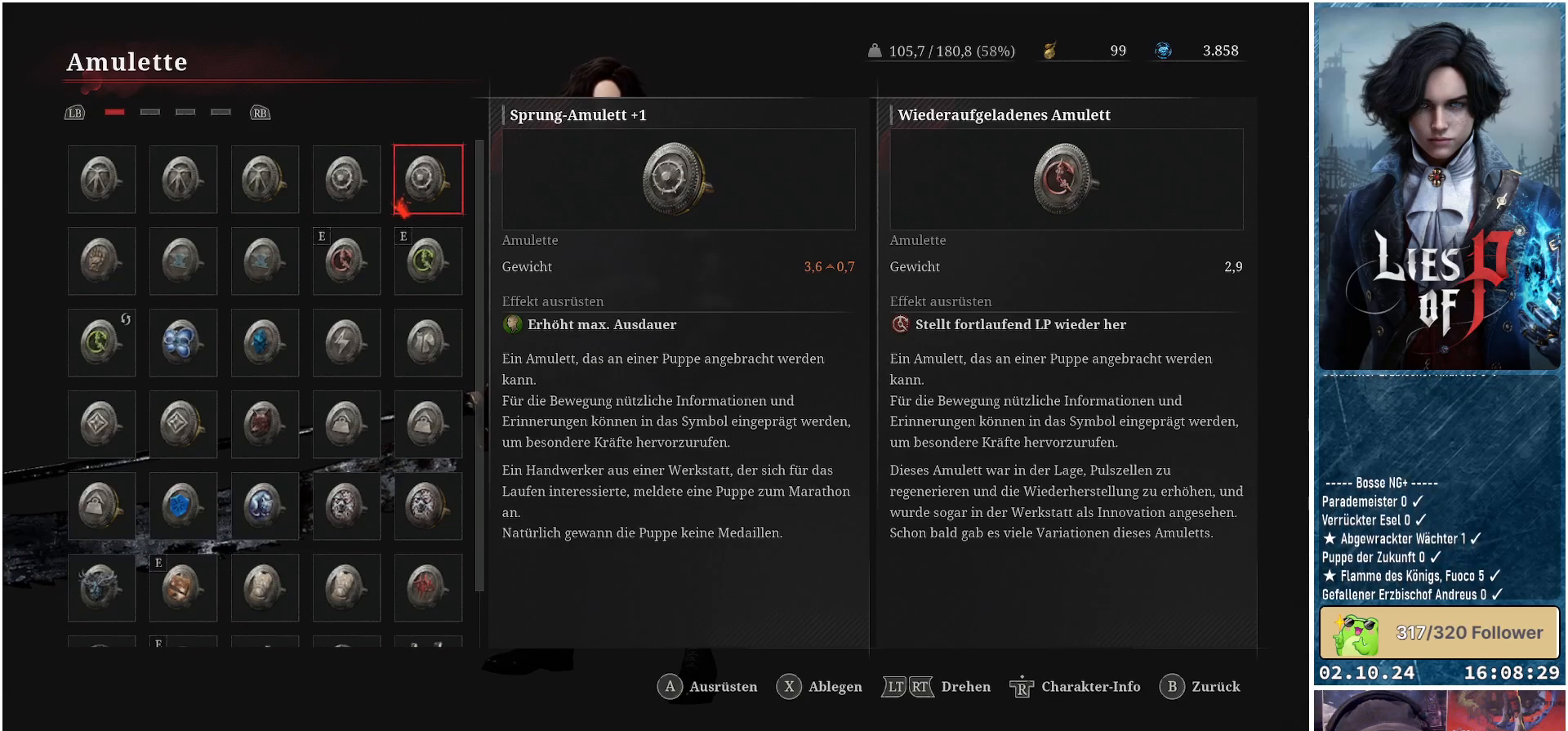
{"buttons": [], "left_stick": "center", "right_stick": "center", "events": [[317, "DPAD_LEFT", "down"], [450, "DPAD_LEFT", "up"]]}
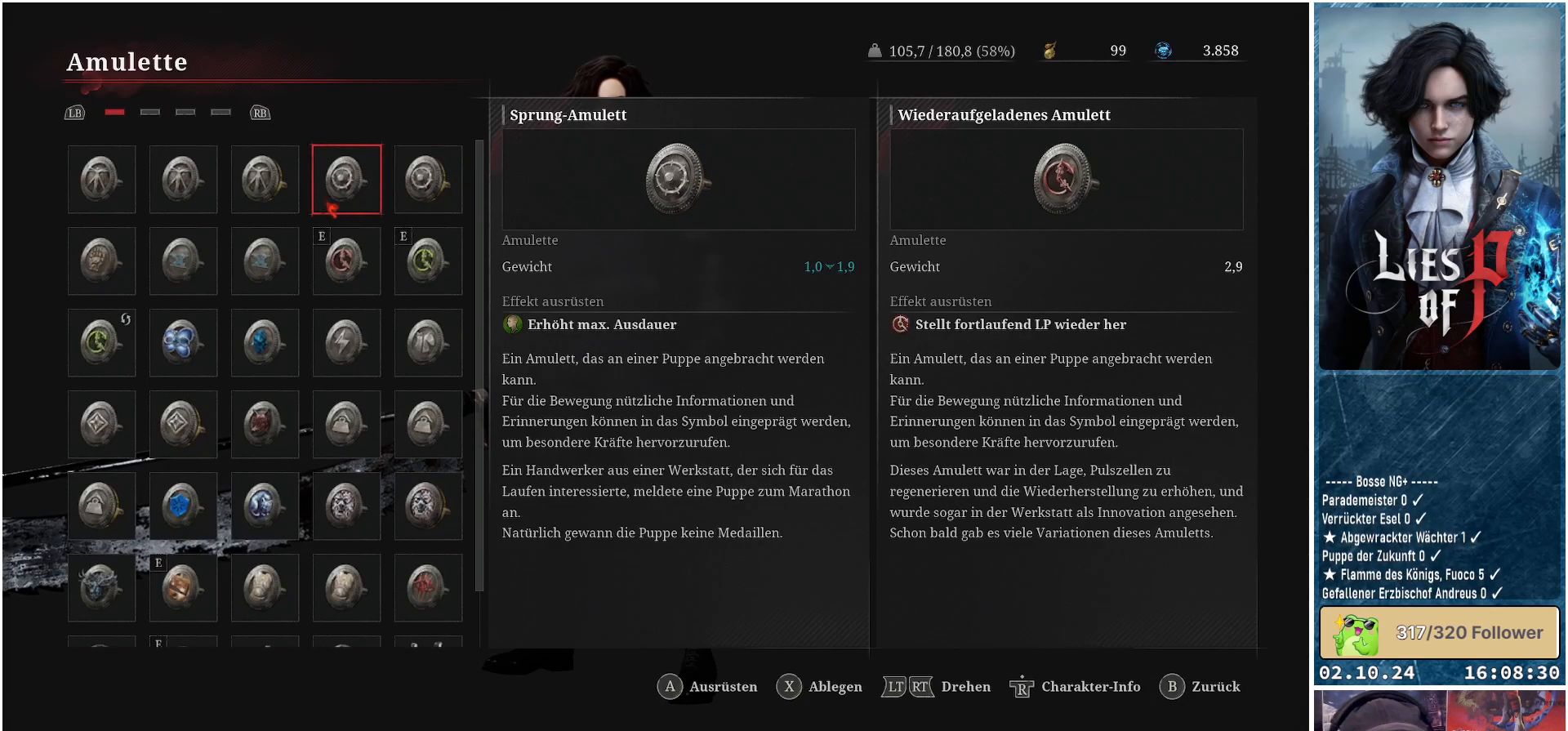
{"buttons": [], "left_stick": "center", "right_stick": "center", "events": [[50, "DPAD_LEFT", "down"], [167, "DPAD_LEFT", "up"], [250, "DPAD_LEFT", "down"], [350, "DPAD_LEFT", "up"]]}
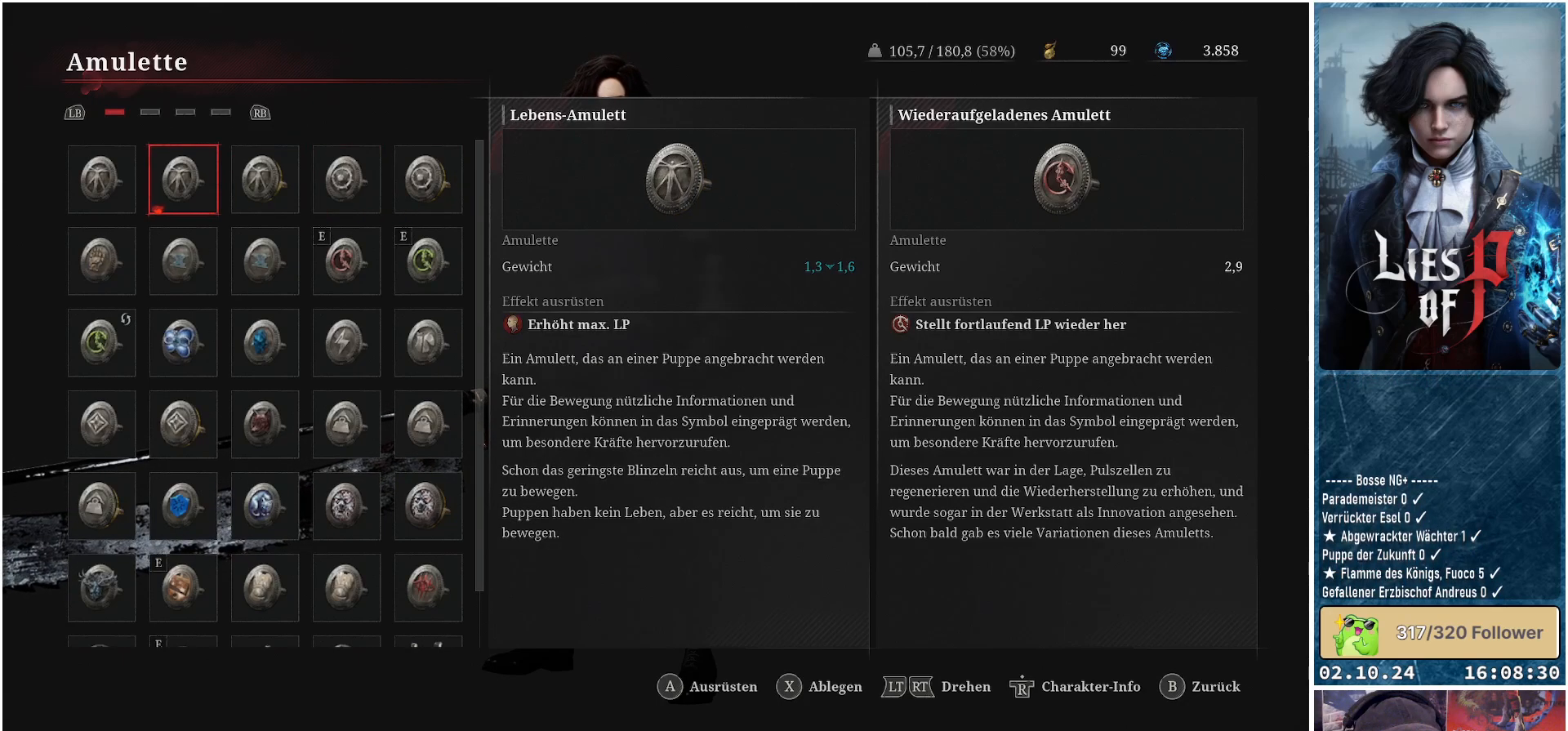
{"buttons": [], "left_stick": "center", "right_stick": "center", "events": [[17, "DPAD_DOWN", "down"], [100, "DPAD_DOWN", "up"], [233, "DPAD_LEFT", "down"], [333, "DPAD_LEFT", "up"]]}
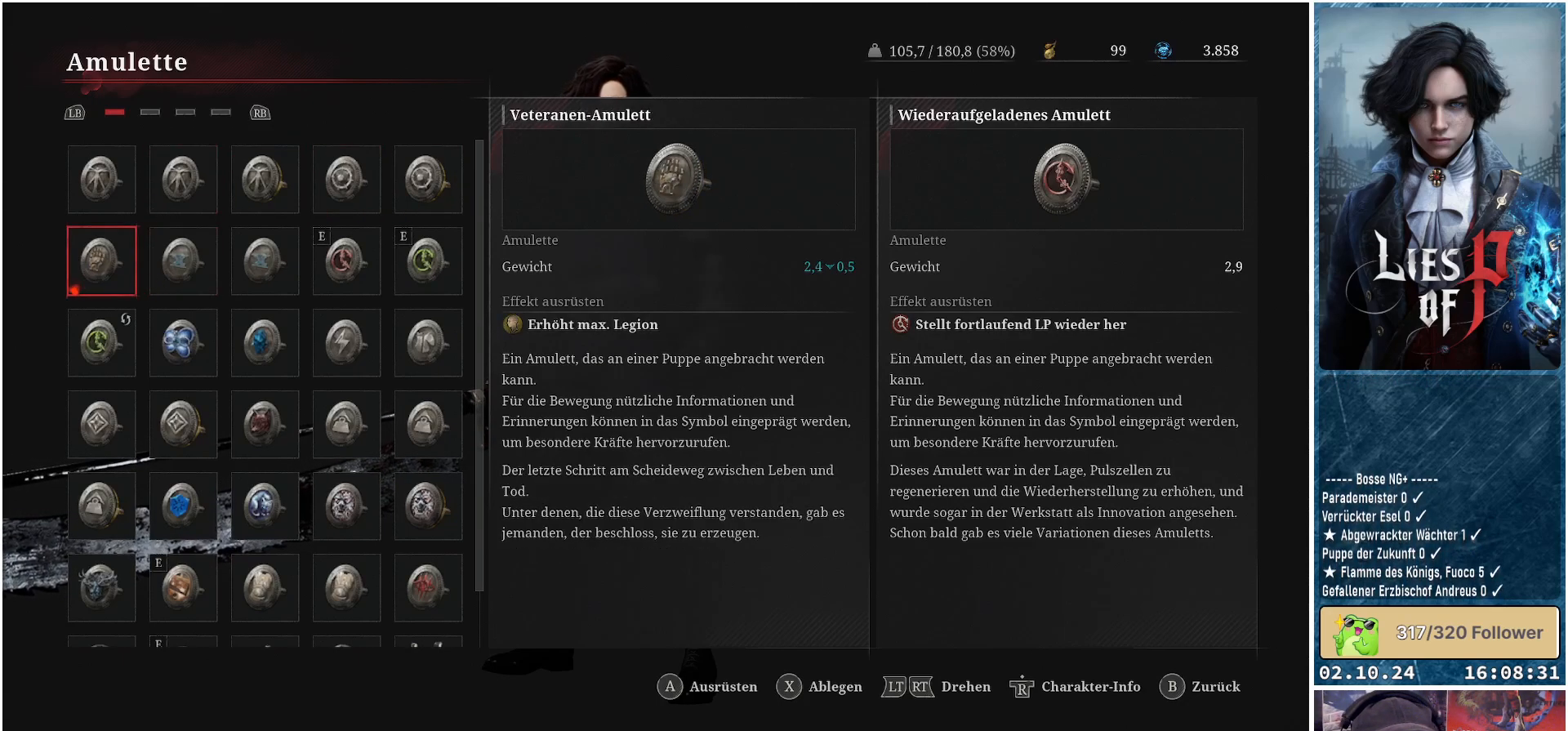
{"buttons": [], "left_stick": "center", "right_stick": "center", "events": []}
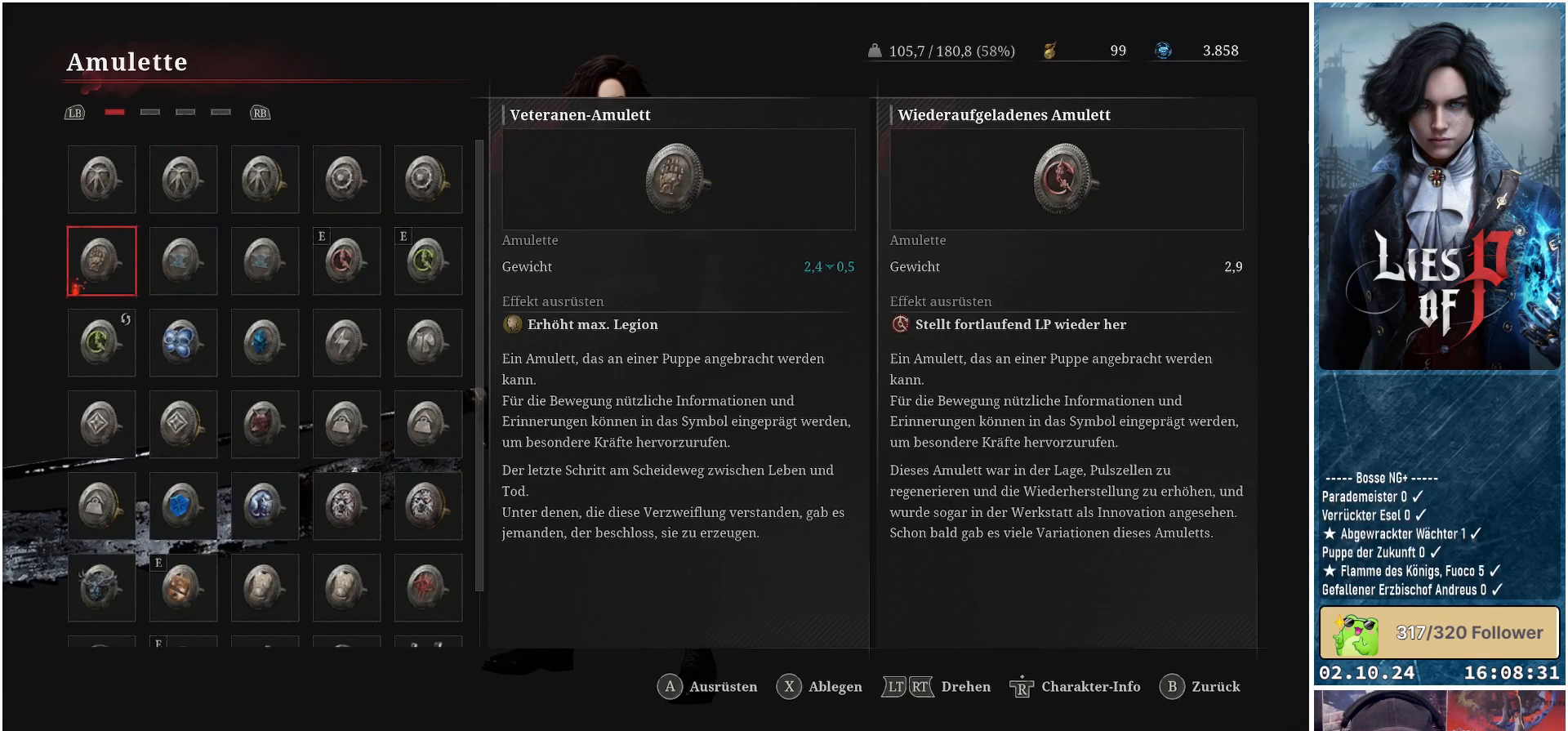
{"buttons": [], "left_stick": "center", "right_stick": "center", "events": []}
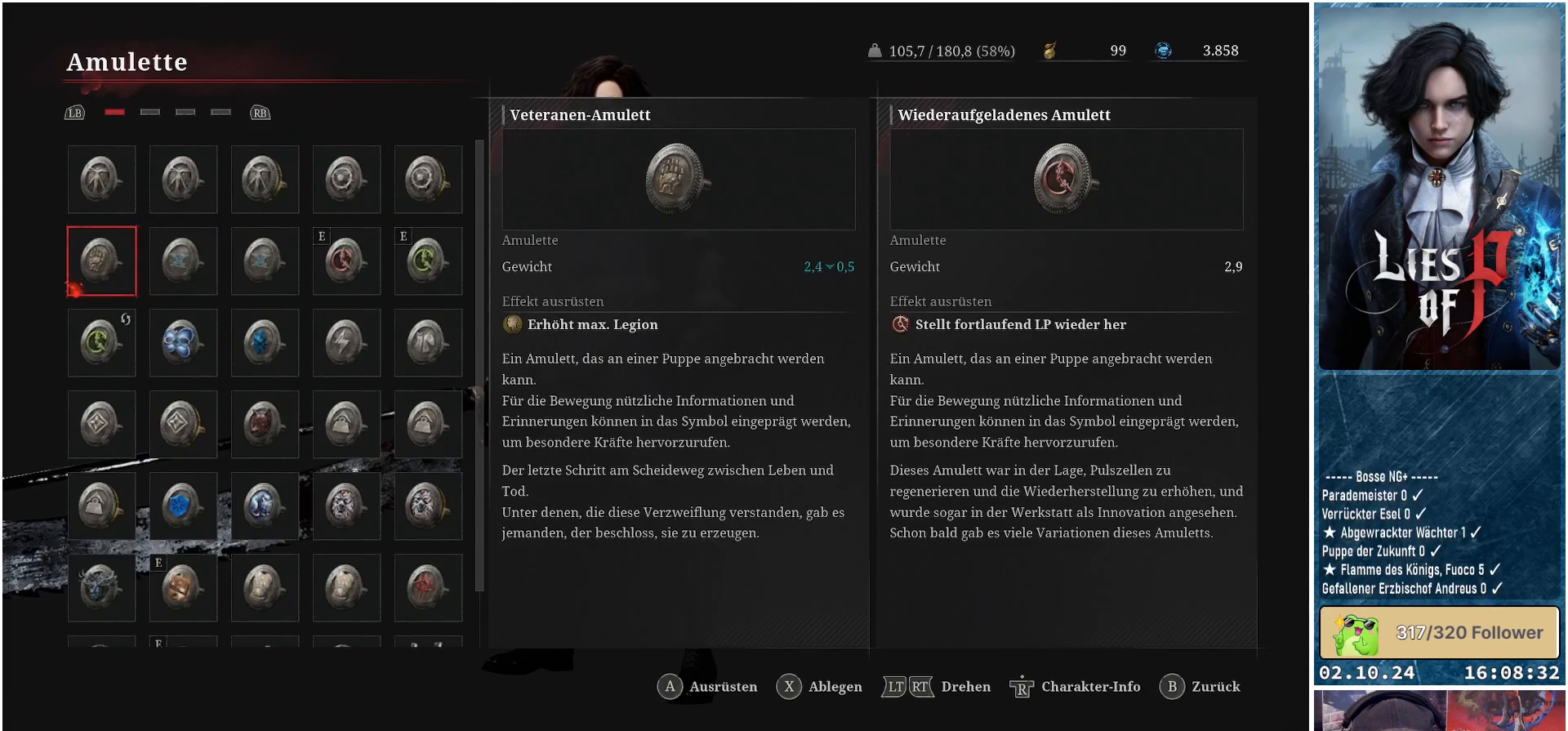
{"buttons": [], "left_stick": "center", "right_stick": "center", "events": []}
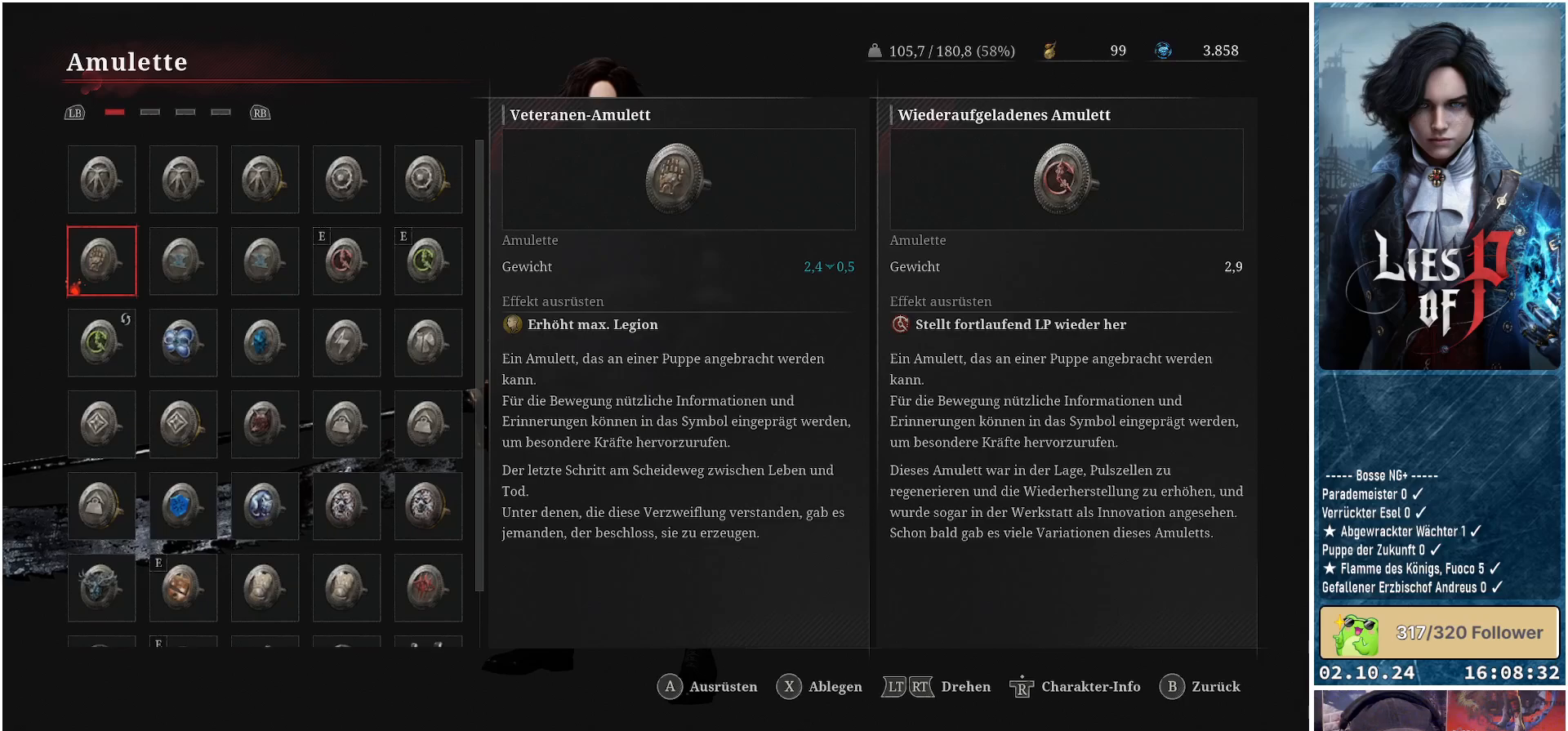
{"buttons": [], "left_stick": "center", "right_stick": "center", "events": [[317, "DPAD_RIGHT", "down"], [433, "DPAD_RIGHT", "up"]]}
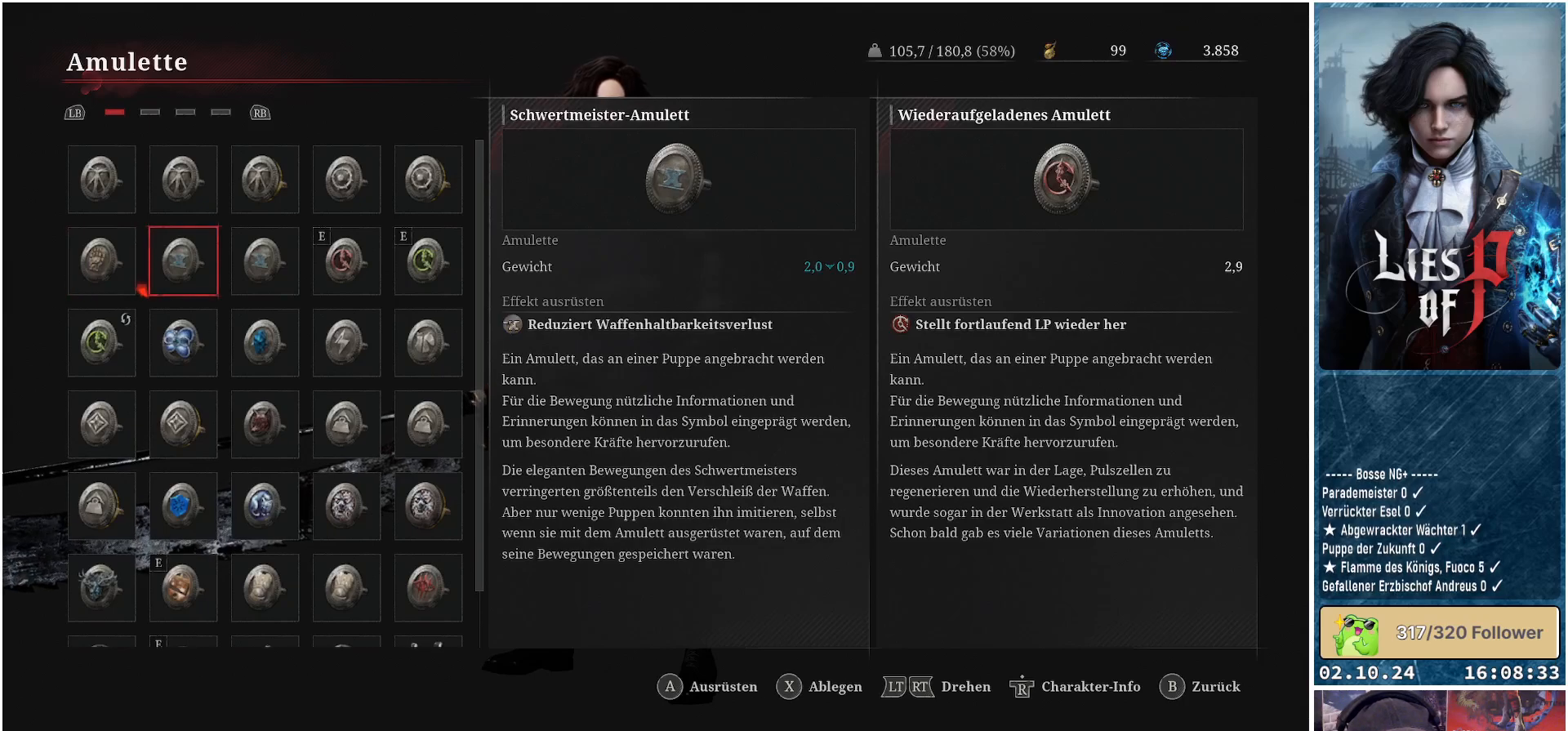
{"buttons": [], "left_stick": "center", "right_stick": "center", "events": [[117, "DPAD_RIGHT", "down"], [217, "DPAD_RIGHT", "up"]]}
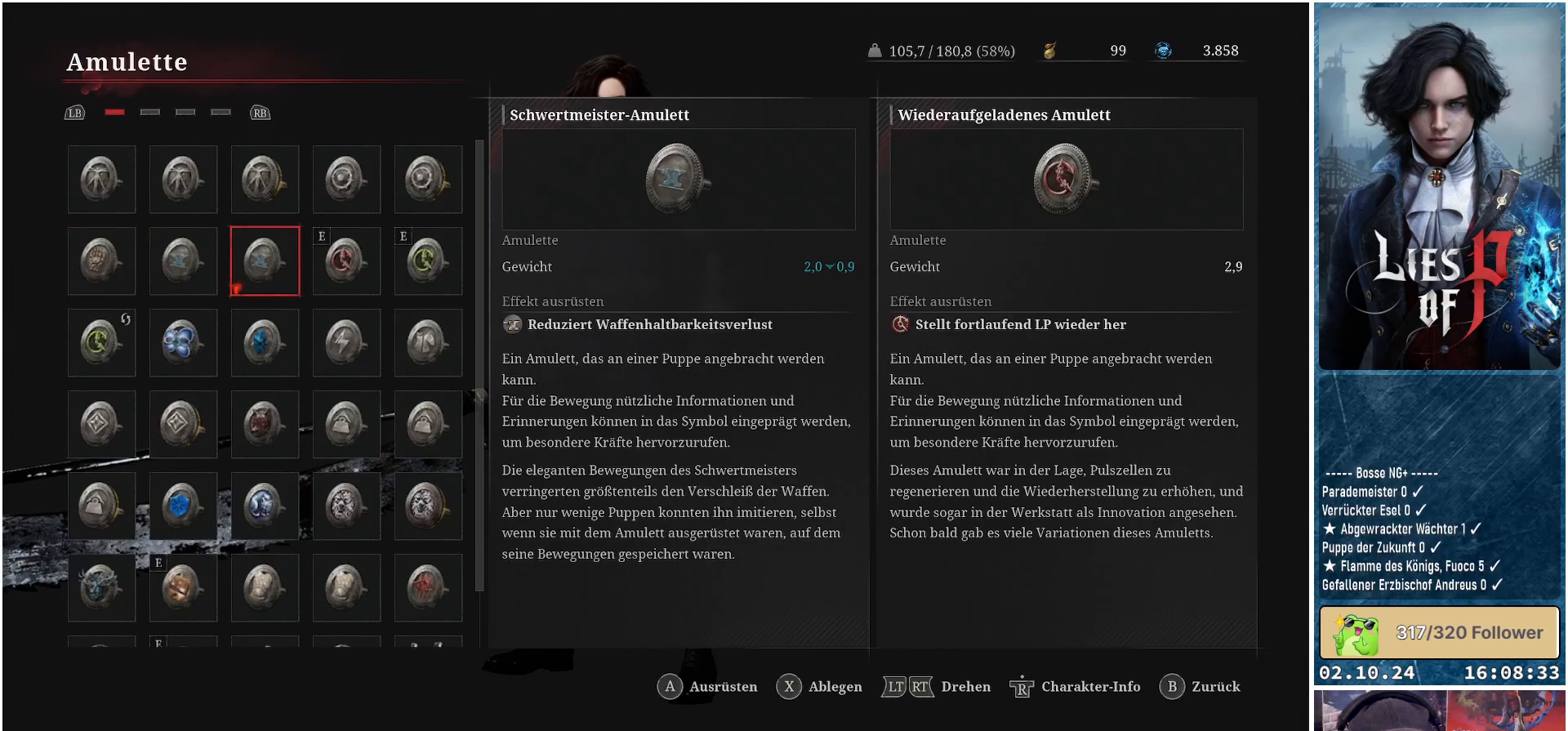
{"buttons": [], "left_stick": "center", "right_stick": "center", "events": []}
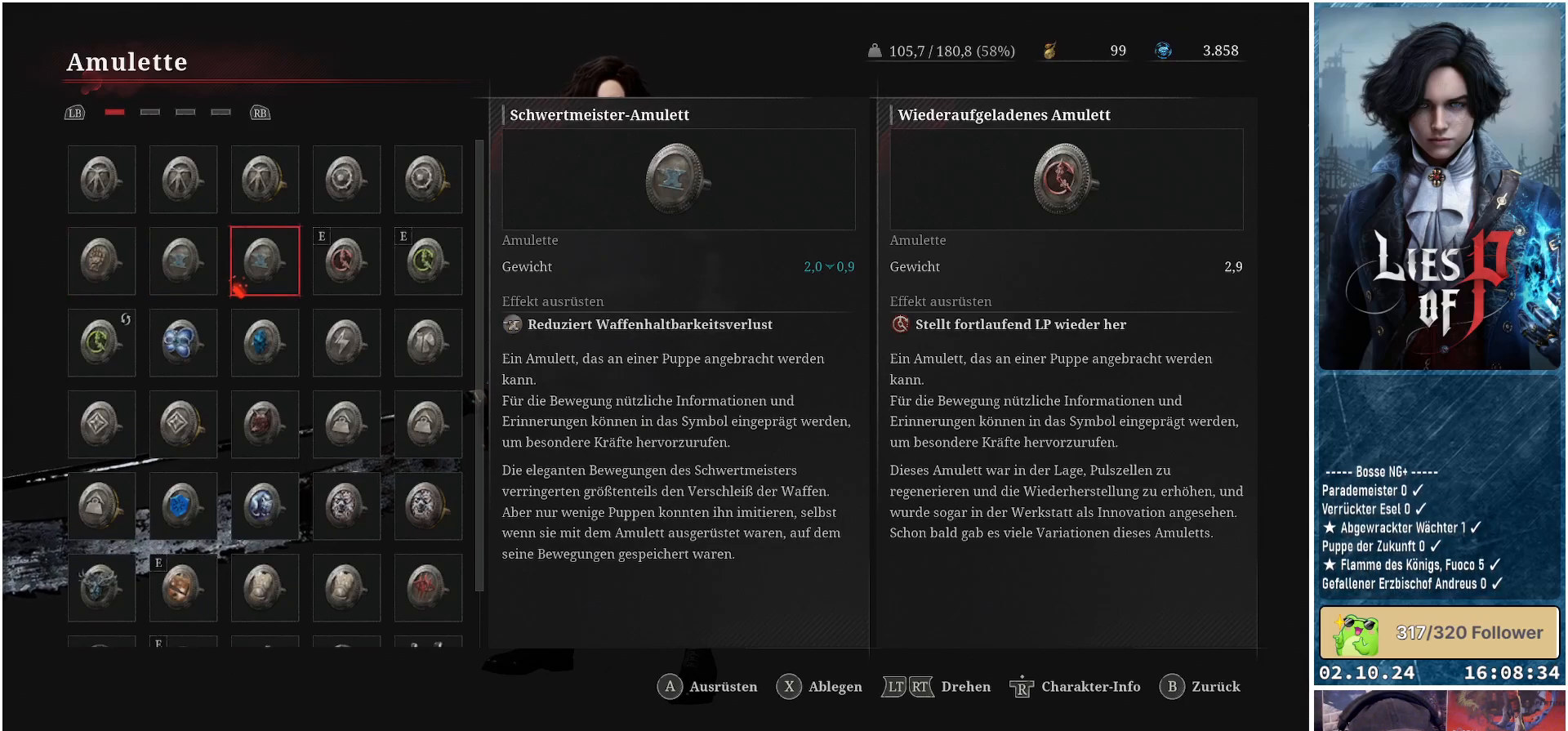
{"buttons": ["DPAD_DOWN"], "left_stick": "center", "right_stick": "center", "events": [[500, "DPAD_DOWN", "down"]]}
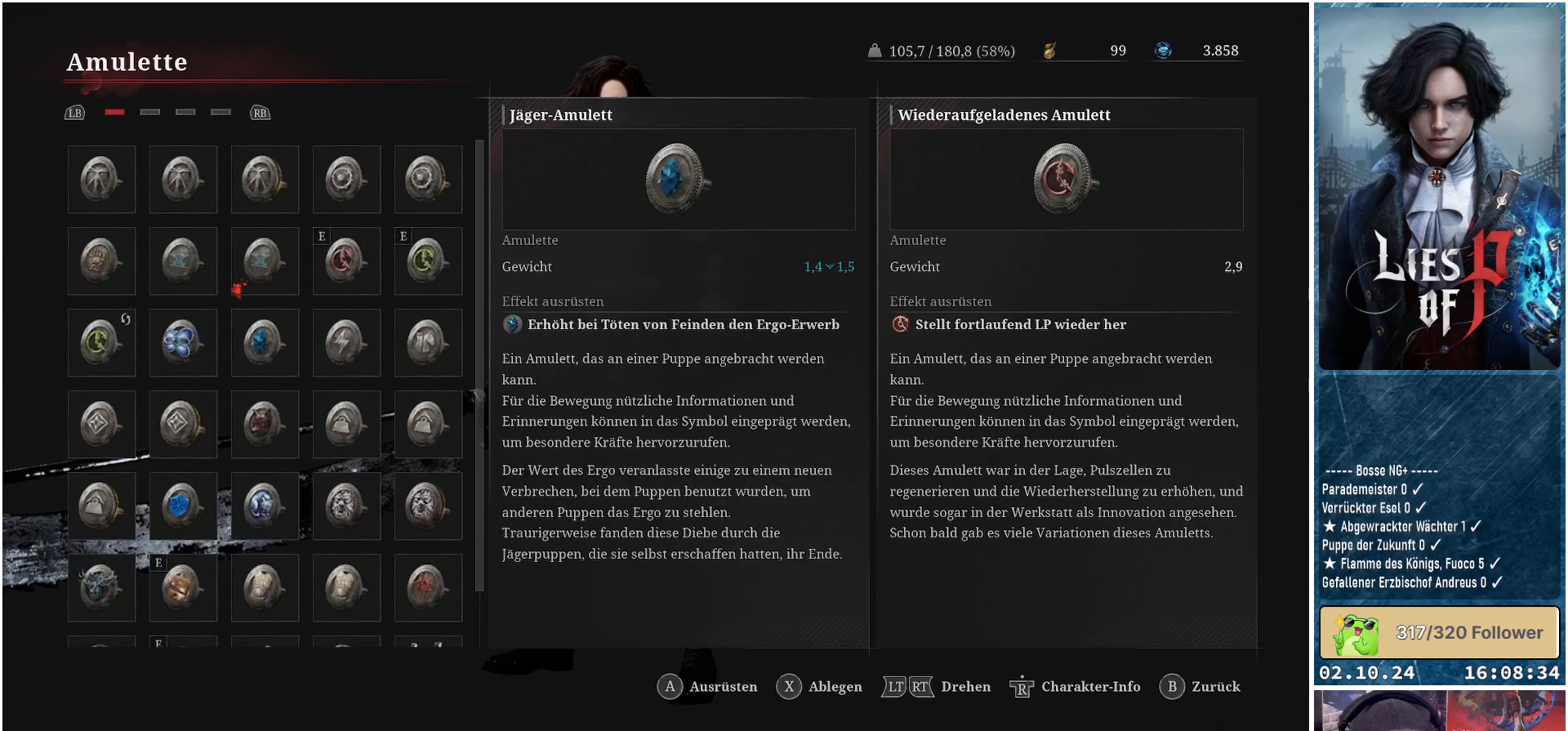
{"buttons": [], "left_stick": "center", "right_stick": "center", "events": [[117, "DPAD_DOWN", "up"], [283, "DPAD_LEFT", "down"], [400, "DPAD_LEFT", "up"]]}
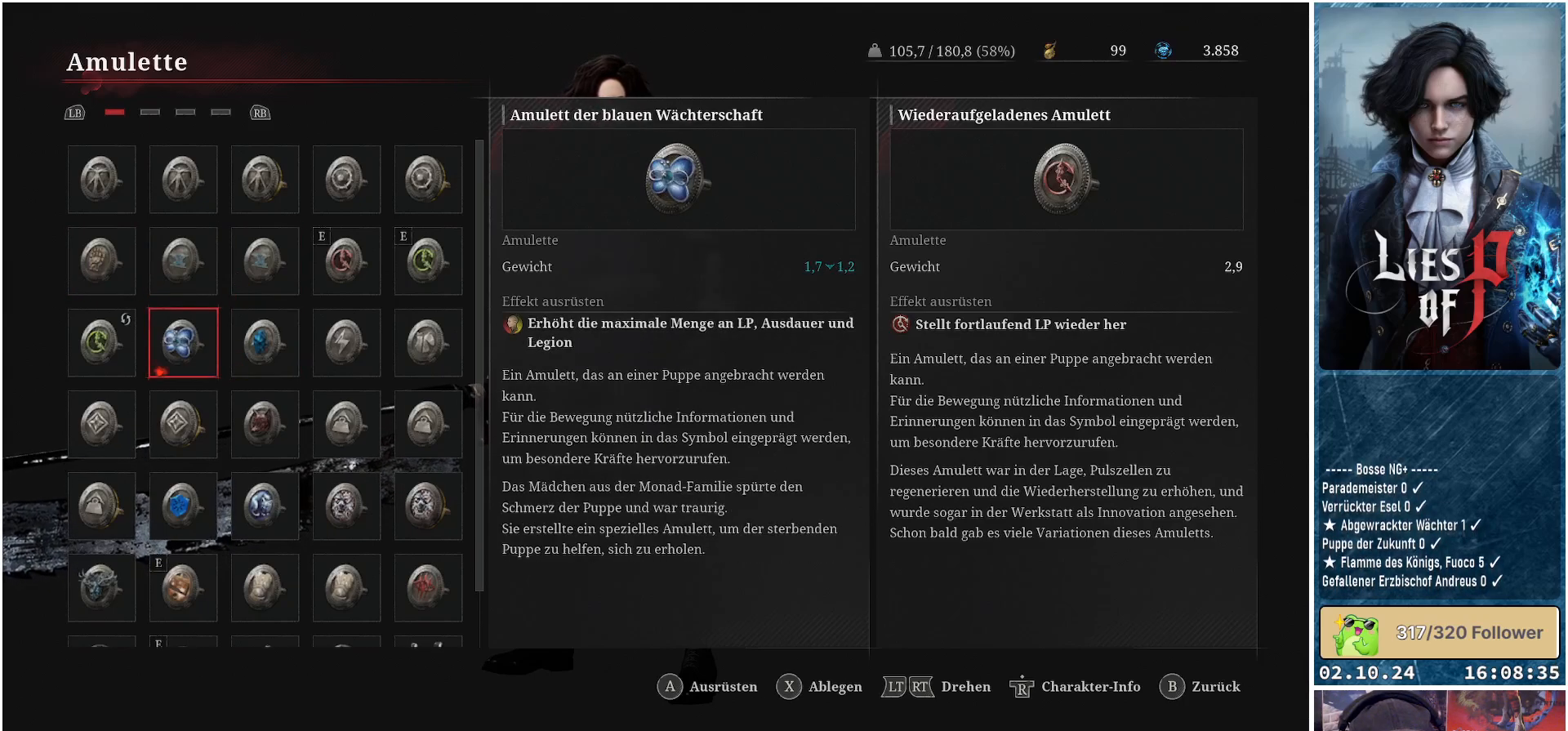
{"buttons": [], "left_stick": "center", "right_stick": "center", "events": []}
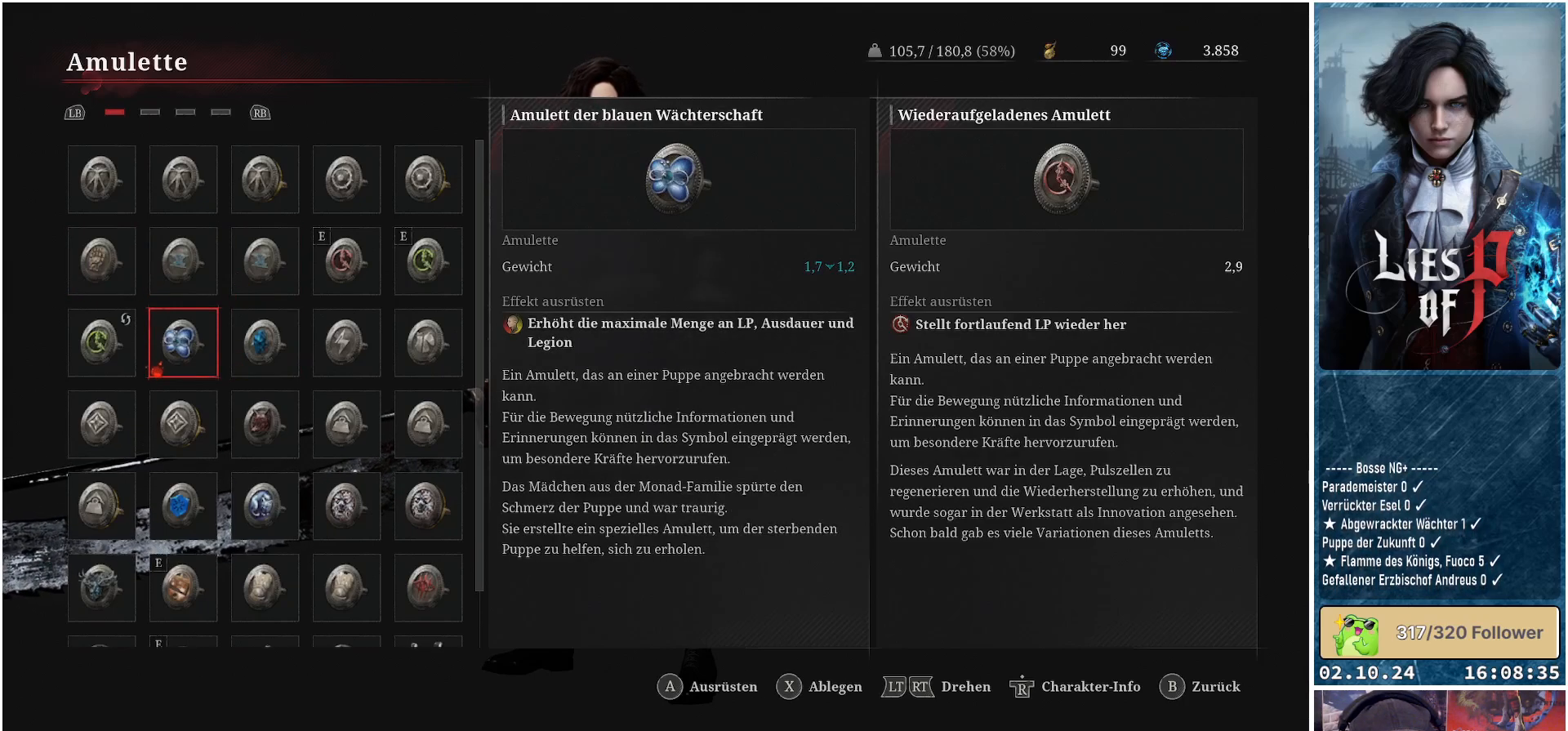
{"buttons": [], "left_stick": "center", "right_stick": "center", "events": []}
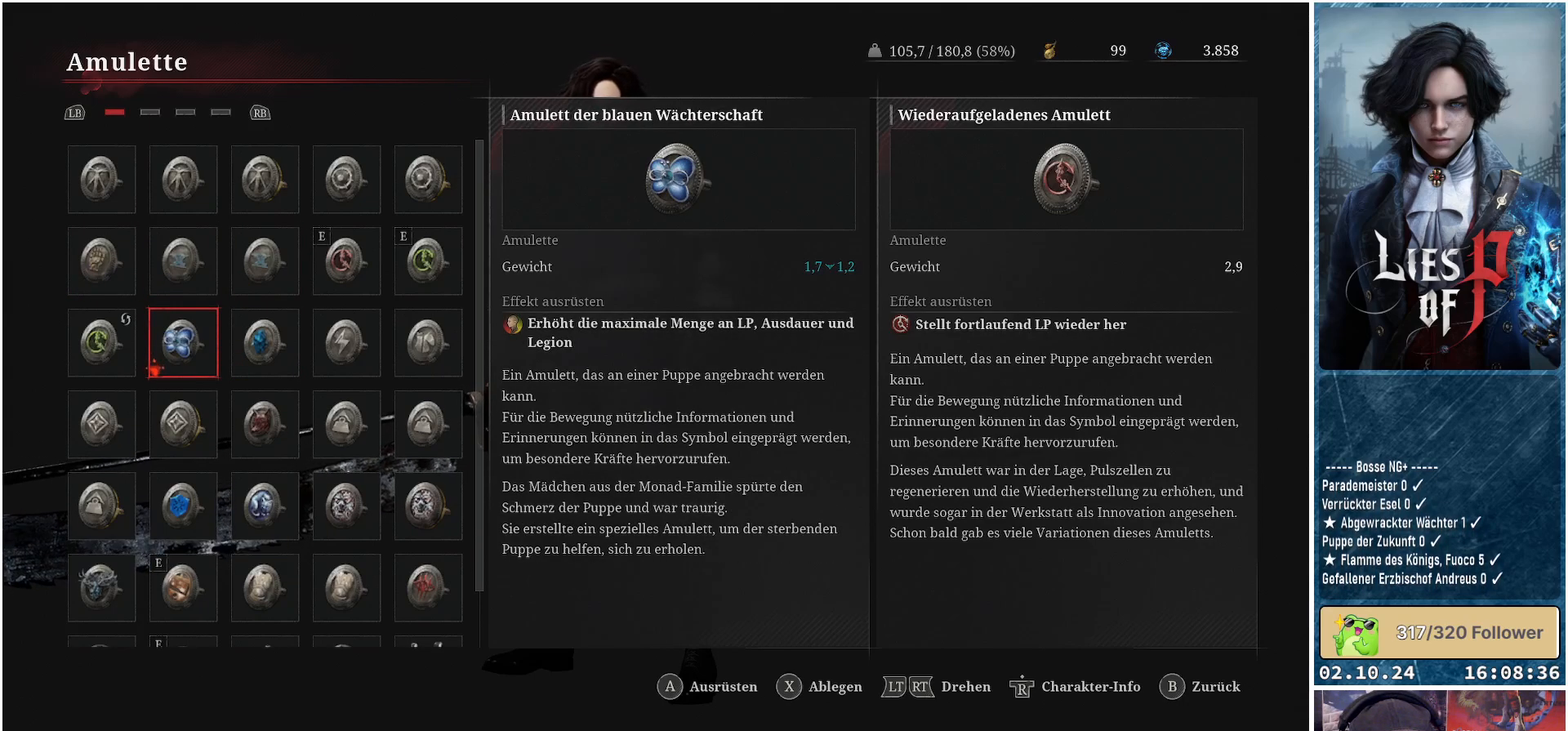
{"buttons": [], "left_stick": "center", "right_stick": "center", "events": []}
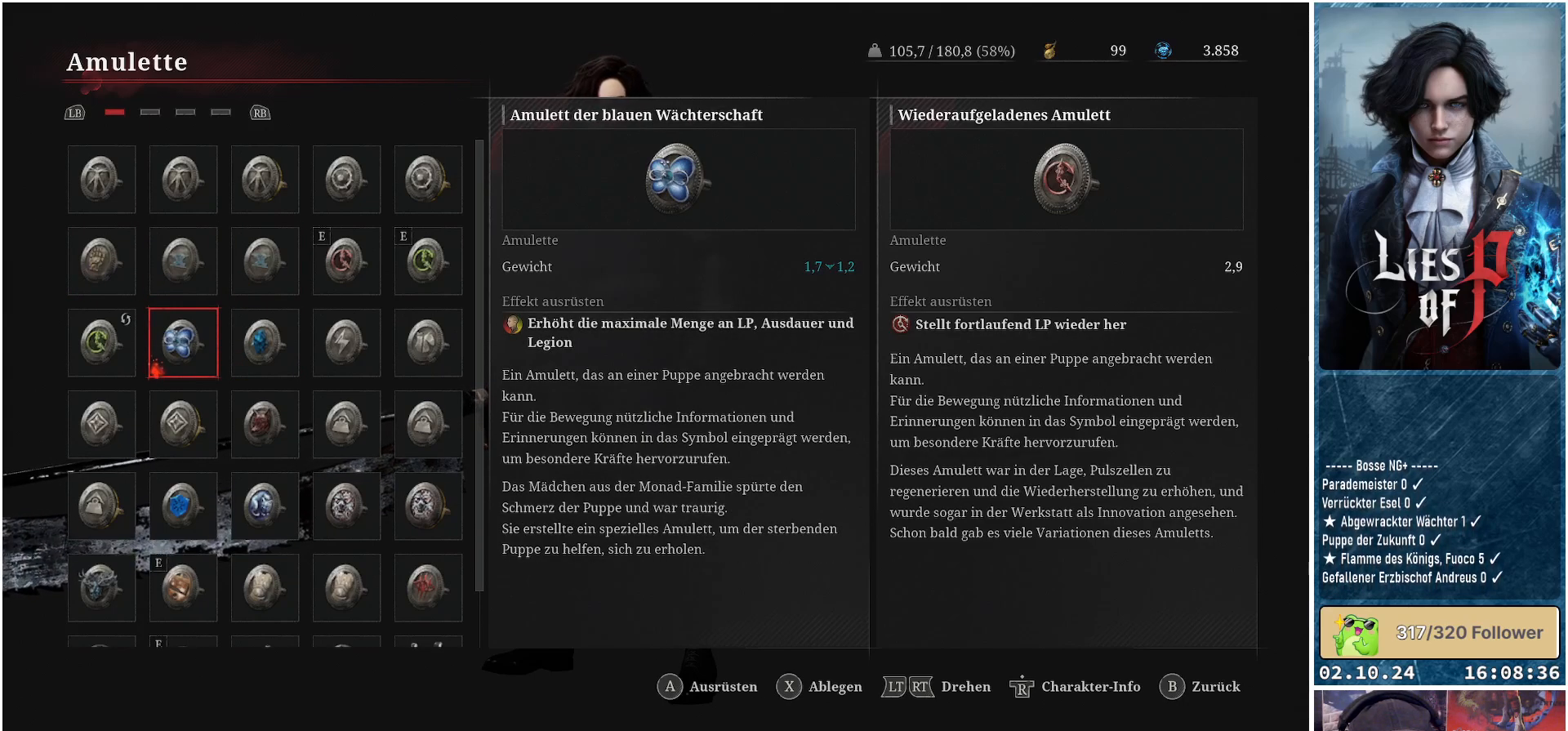
{"buttons": [], "left_stick": "center", "right_stick": "center", "events": []}
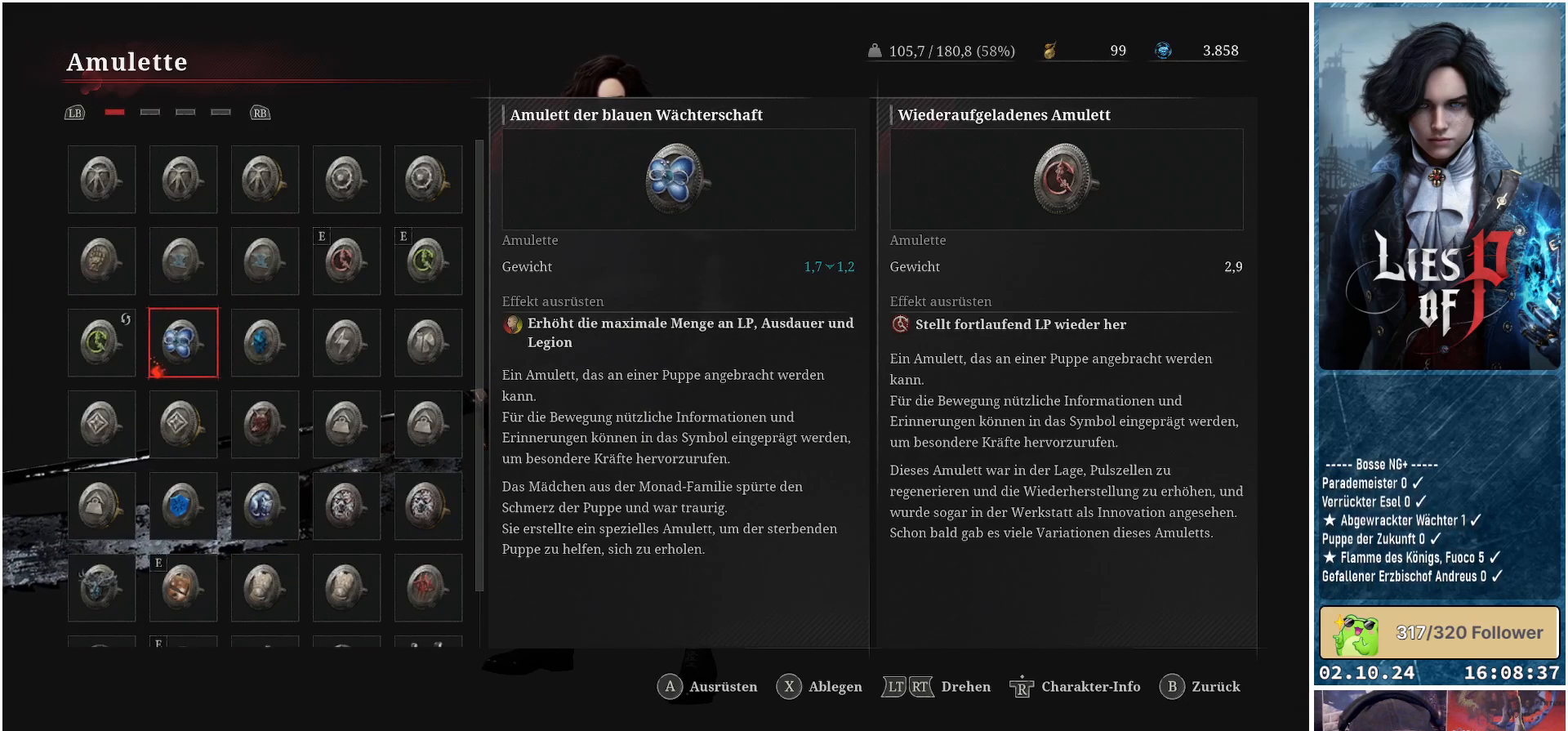
{"buttons": [], "left_stick": "center", "right_stick": "center", "events": []}
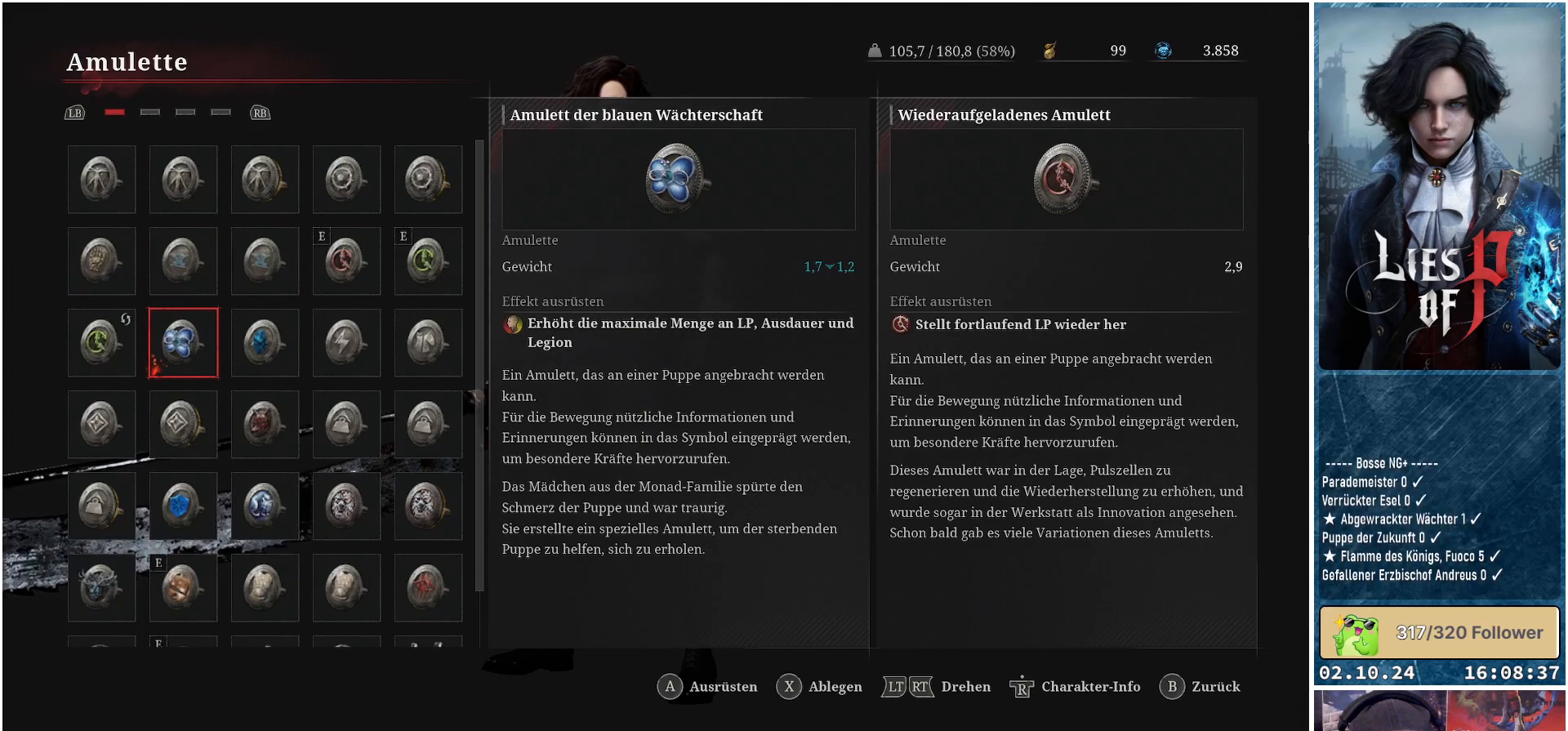
{"buttons": [], "left_stick": "center", "right_stick": "center", "events": []}